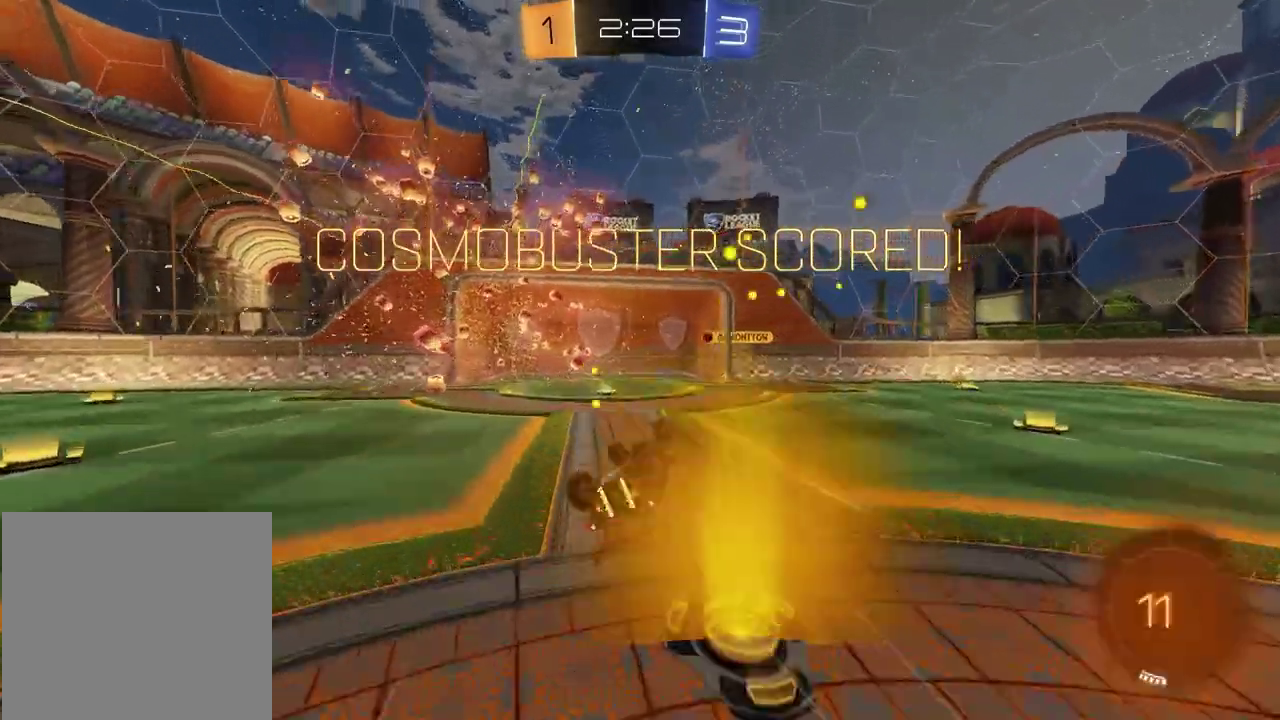
Gameplay with a controller (PlayStation layout); each line is a JSON object with the inputs held at the frame after it. "events" lists button and stick changes between this image and that frame as [ms after this image, input, new state], when the widget could be followed in between. Not read: R1.
{"buttons": ["R2"], "left_stick": "center", "right_stick": "center"}
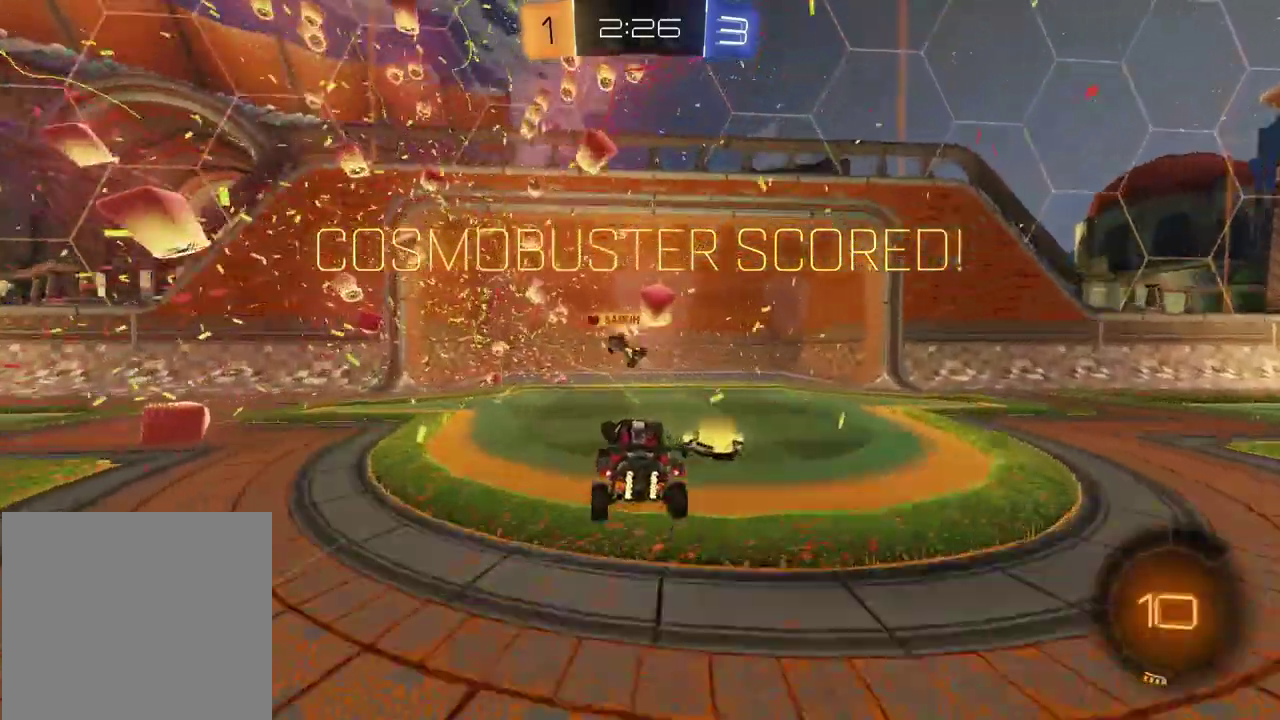
{"buttons": ["R2"], "left_stick": "center", "right_stick": "center", "events": []}
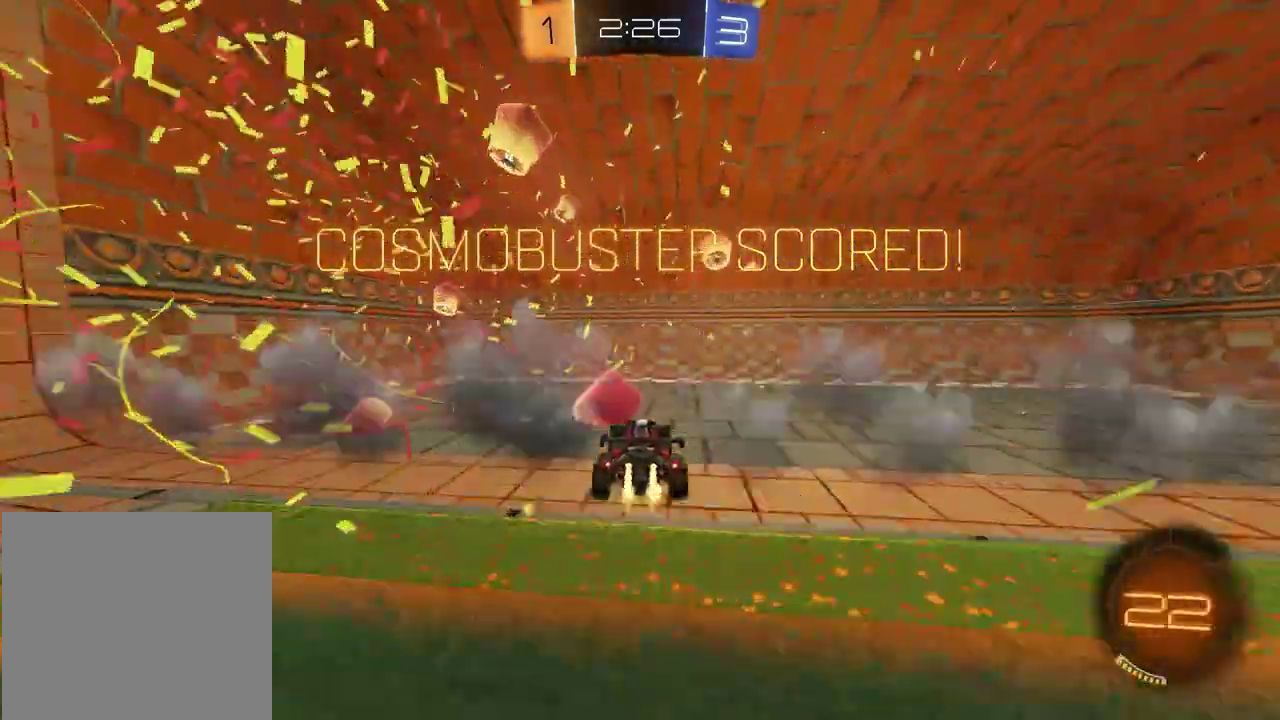
{"buttons": [], "left_stick": "center", "right_stick": "center", "events": [[400, "R2", "up"]]}
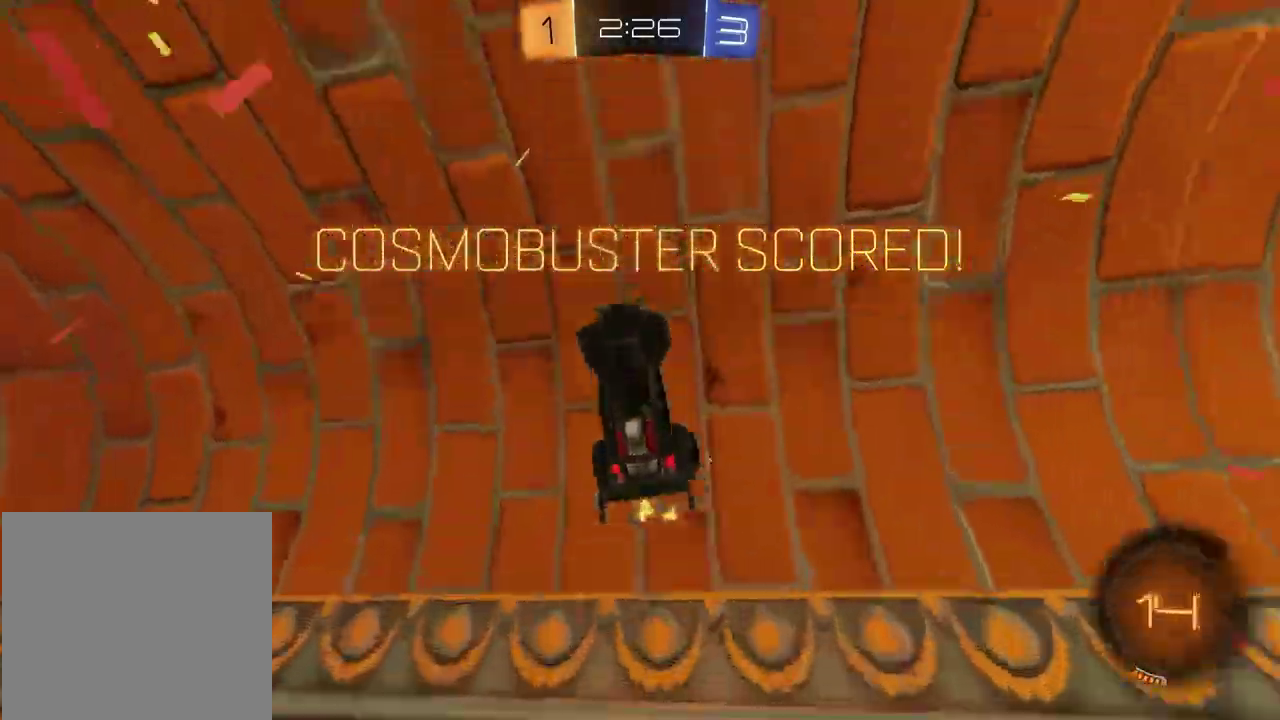
{"buttons": [], "left_stick": "center", "right_stick": "center", "events": []}
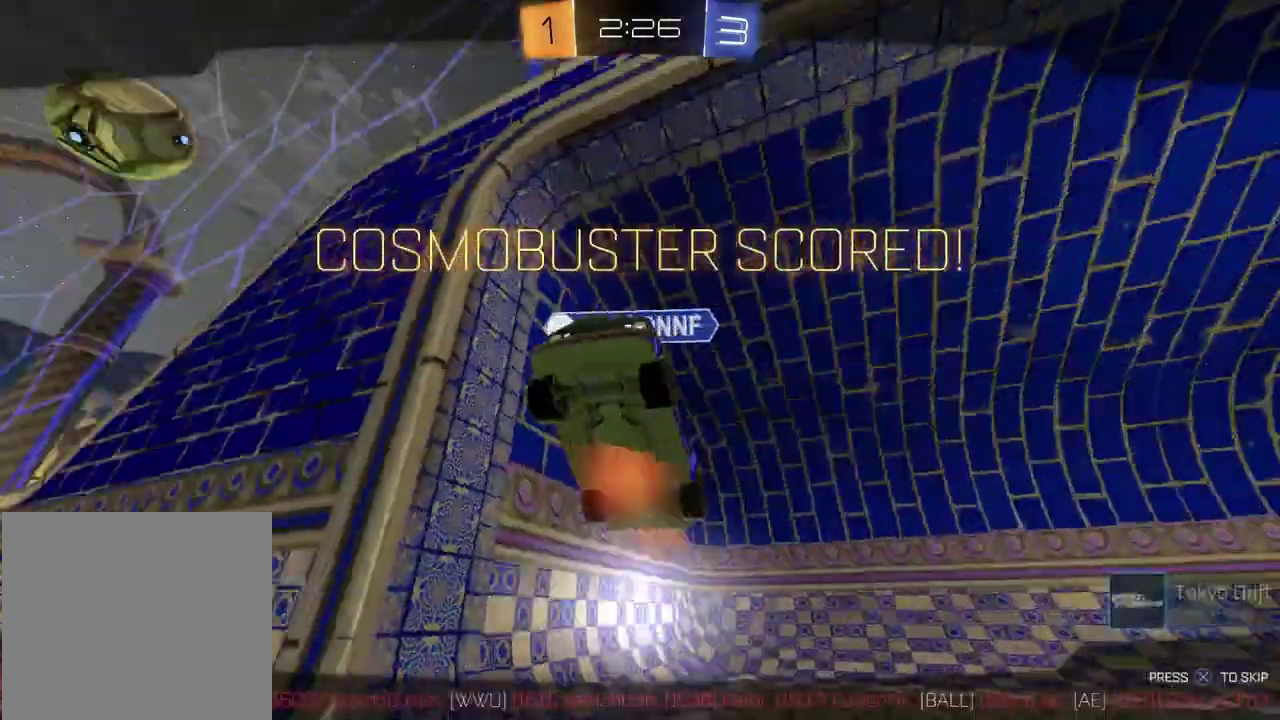
{"buttons": ["CROSS"], "left_stick": "center", "right_stick": "center", "events": [[67, "CROSS", "down"], [217, "CROSS", "up"], [400, "CROSS", "down"]]}
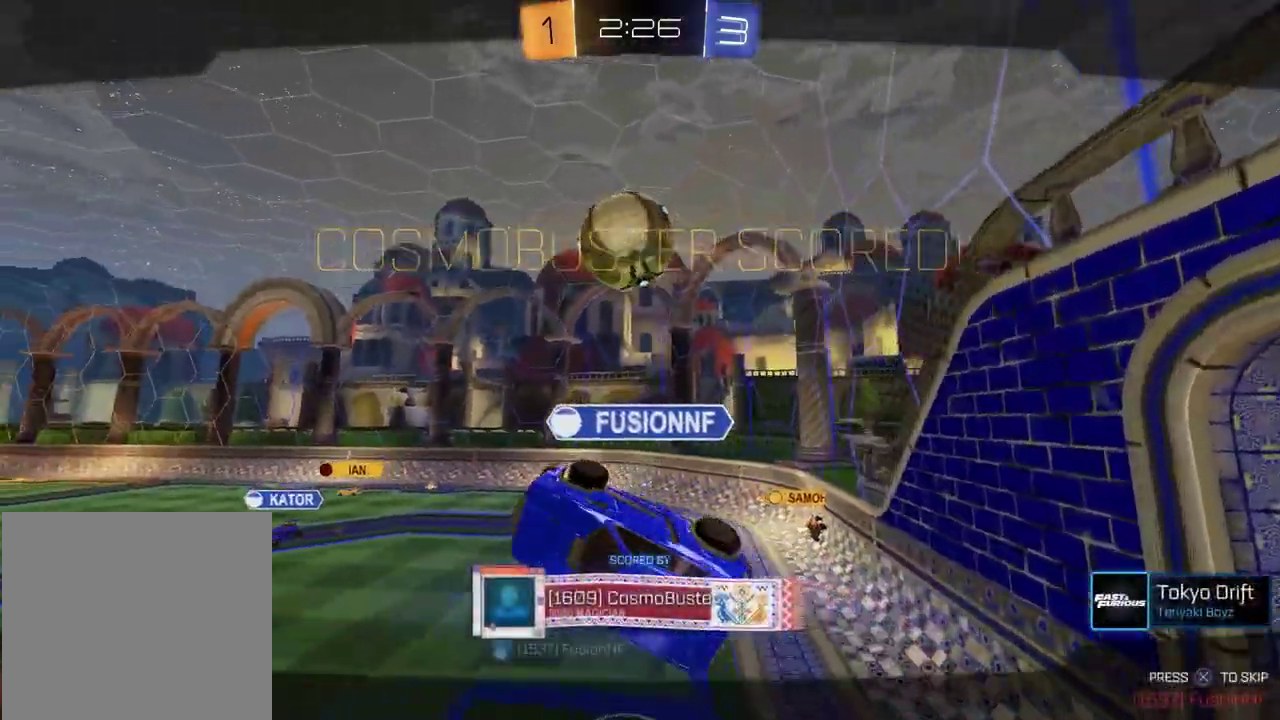
{"buttons": [], "left_stick": "center", "right_stick": "center", "events": [[67, "CROSS", "up"]]}
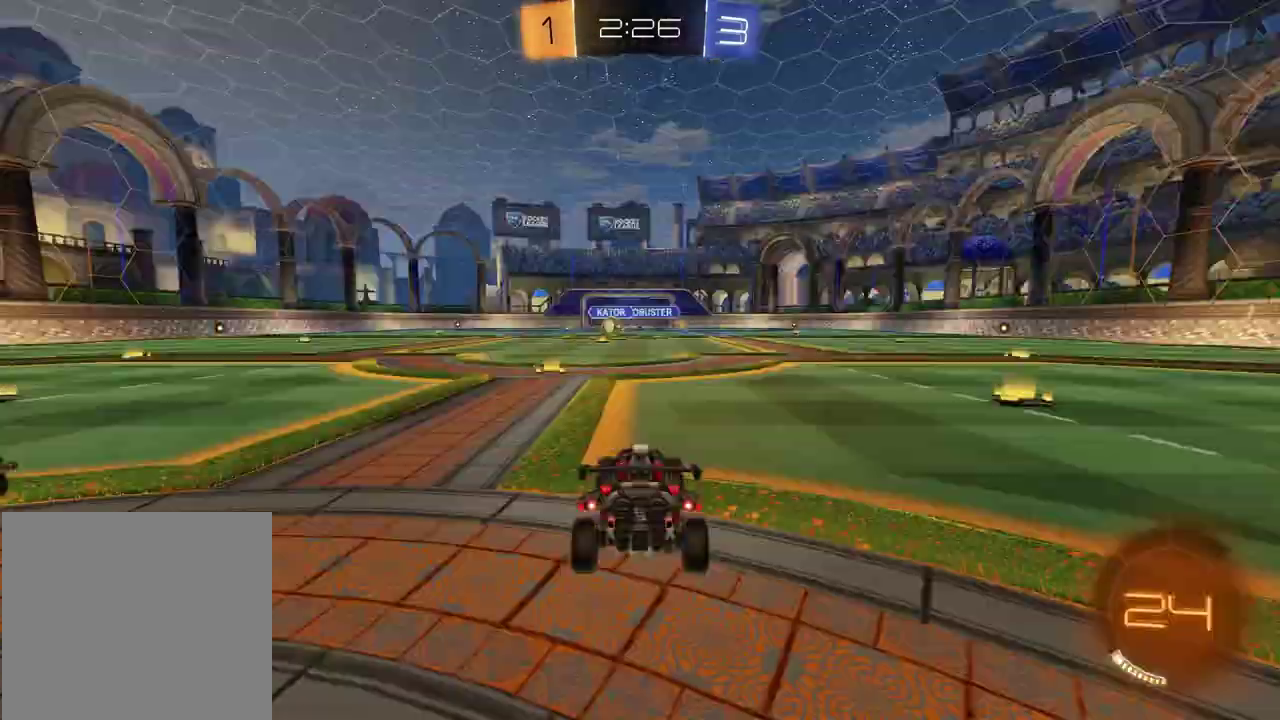
{"buttons": [], "left_stick": "center", "right_stick": "center", "events": []}
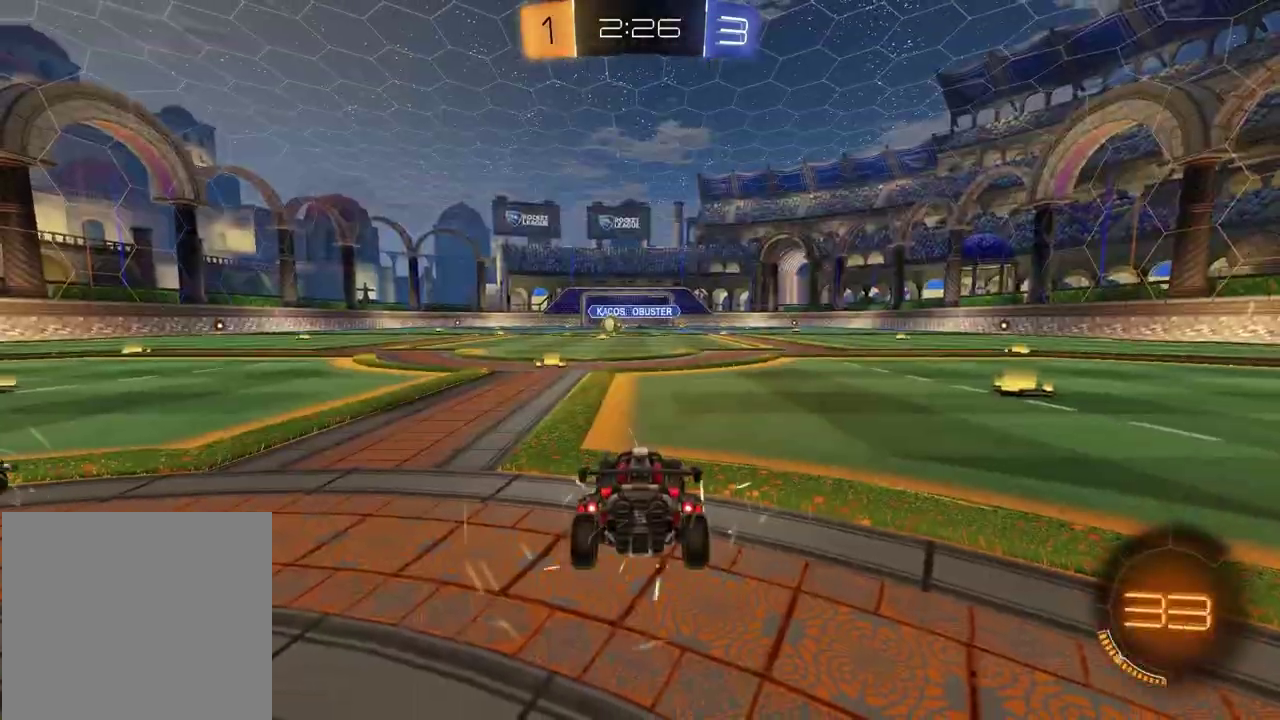
{"buttons": [], "left_stick": "center", "right_stick": "center", "events": []}
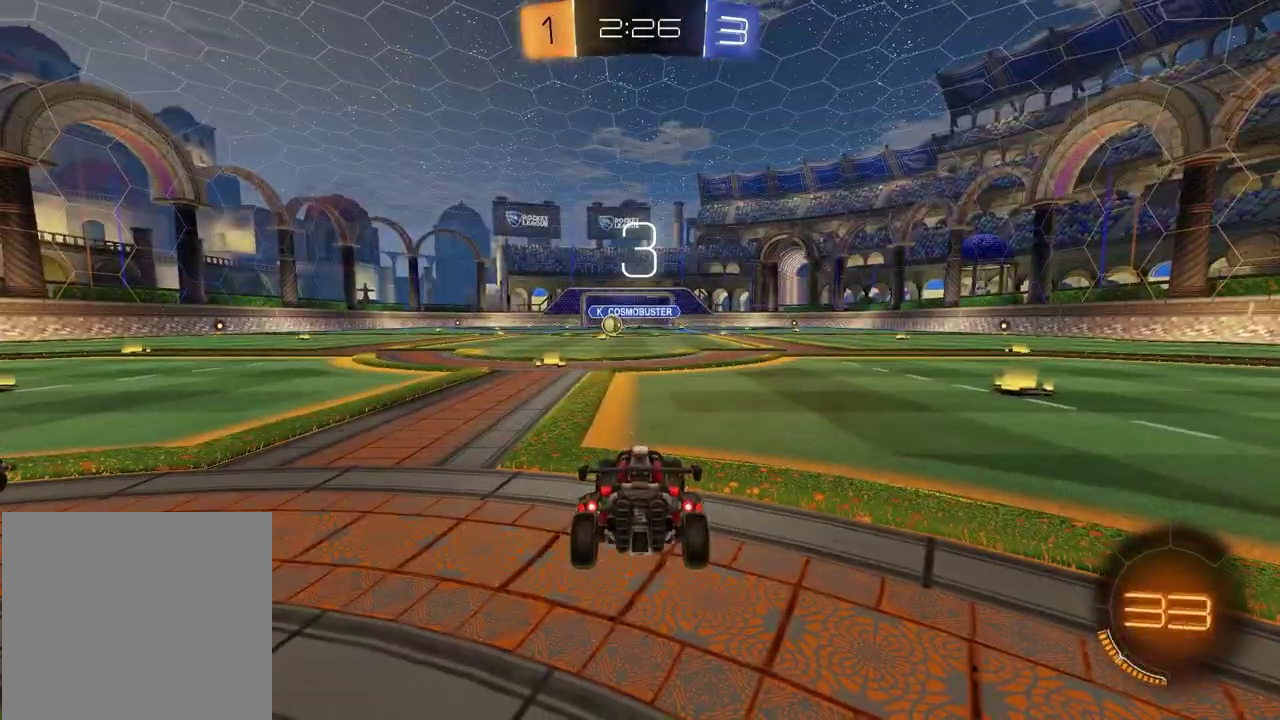
{"buttons": [], "left_stick": "center", "right_stick": "center", "events": []}
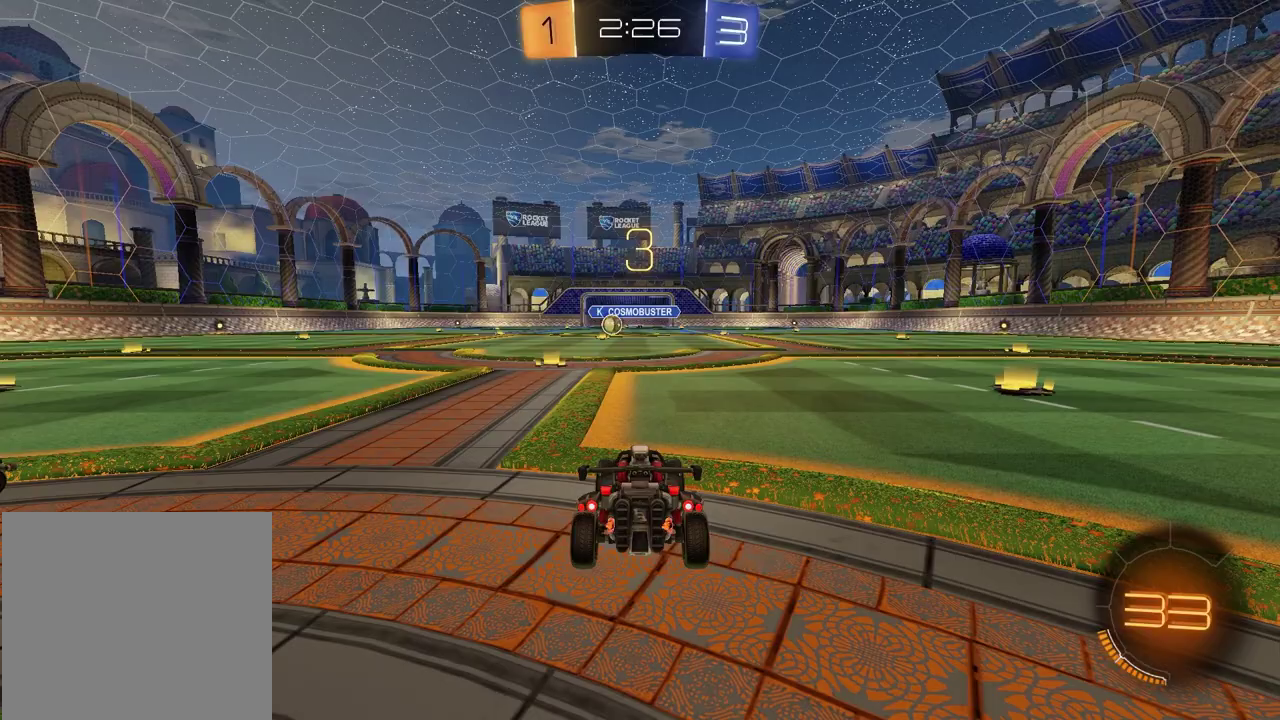
{"buttons": [], "left_stick": "center", "right_stick": "left", "events": [[233, "TRIANGLE", "down"], [350, "TRIANGLE", "up"], [483, "right_stick", "left"]]}
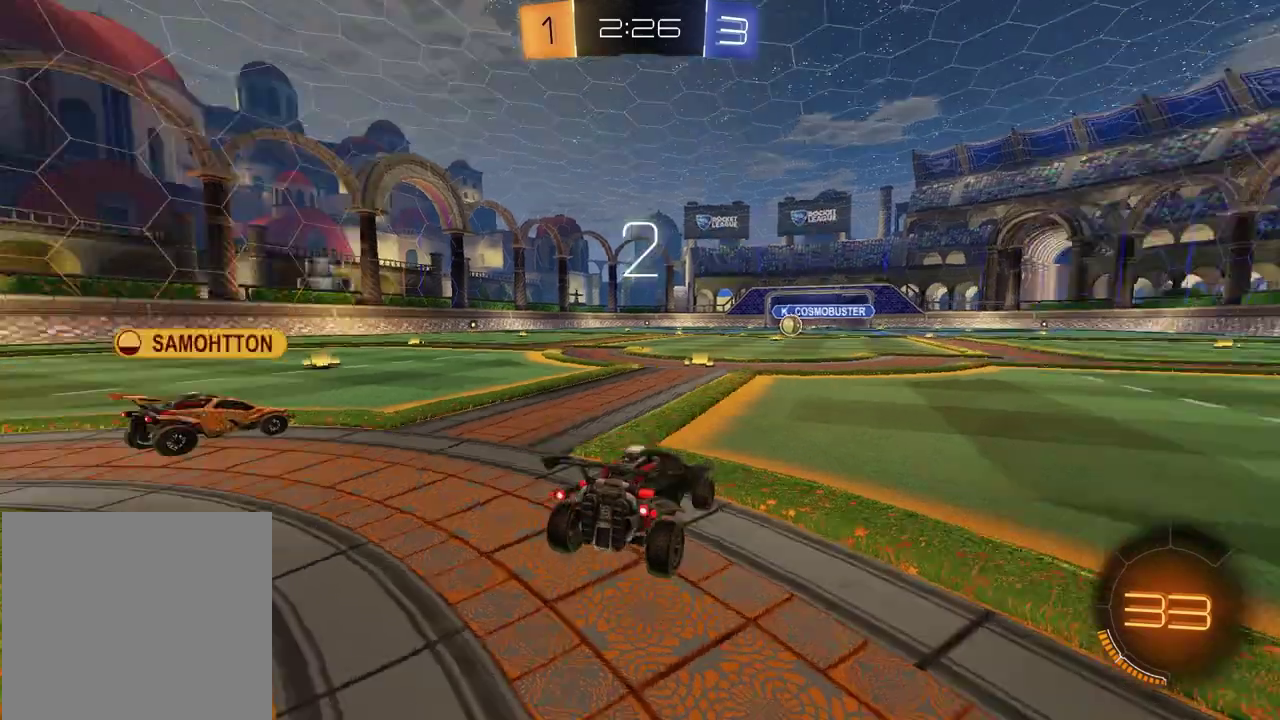
{"buttons": [], "left_stick": "right", "right_stick": "left", "events": [[67, "left_stick", "right"]]}
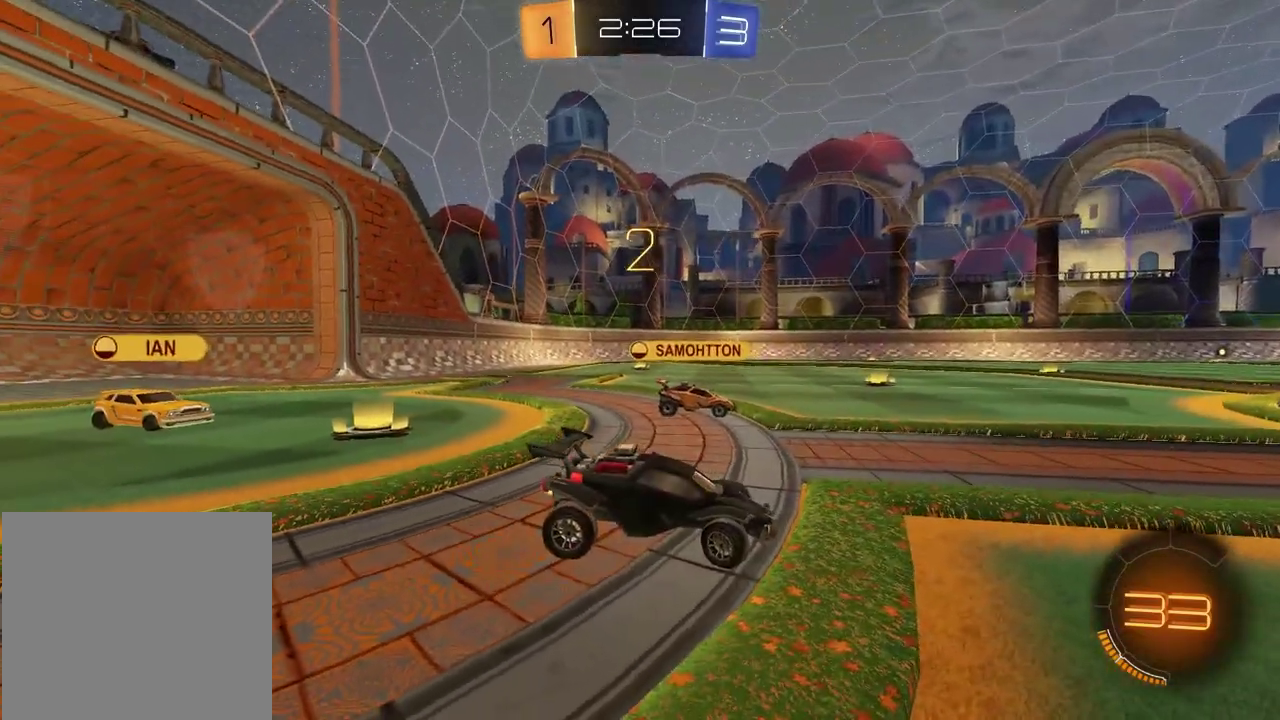
{"buttons": [], "left_stick": "right", "right_stick": "center", "events": [[167, "right_stick", "center"], [200, "left_stick", "center"], [283, "left_stick", "left"], [350, "left_stick", "center"], [400, "left_stick", "right"]]}
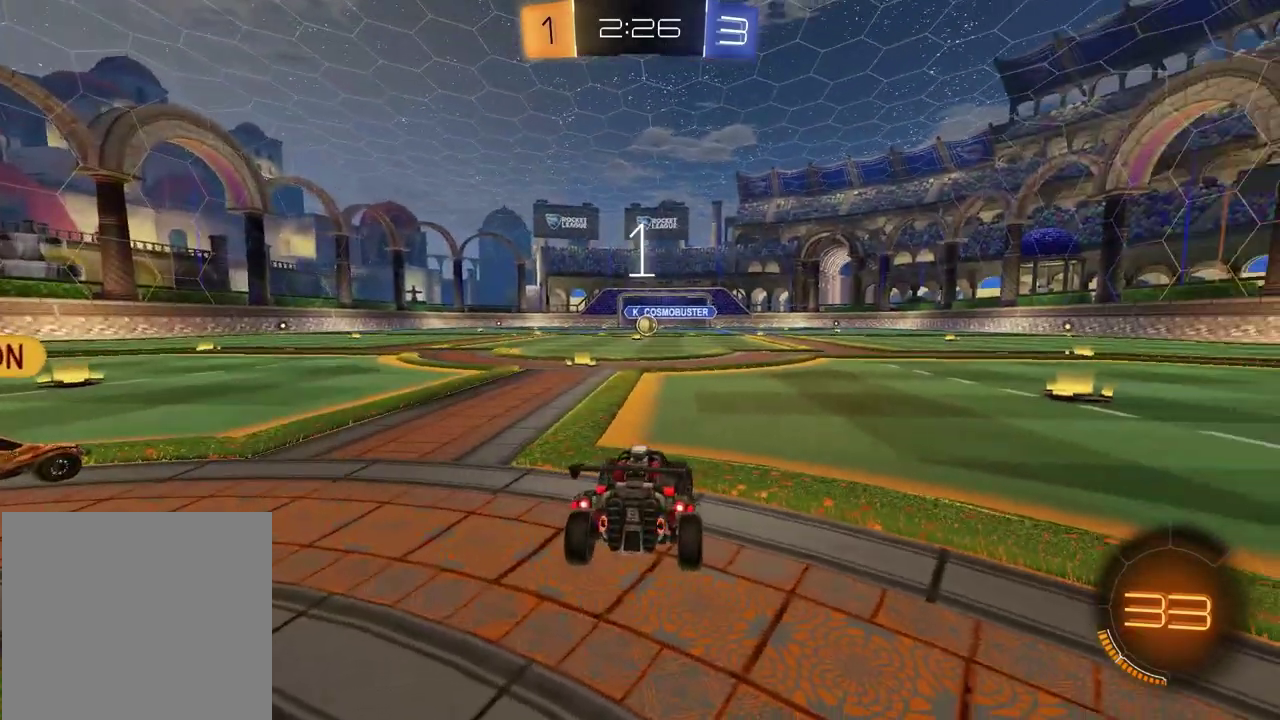
{"buttons": [], "left_stick": "center", "right_stick": "center", "events": [[67, "left_stick", "center"]]}
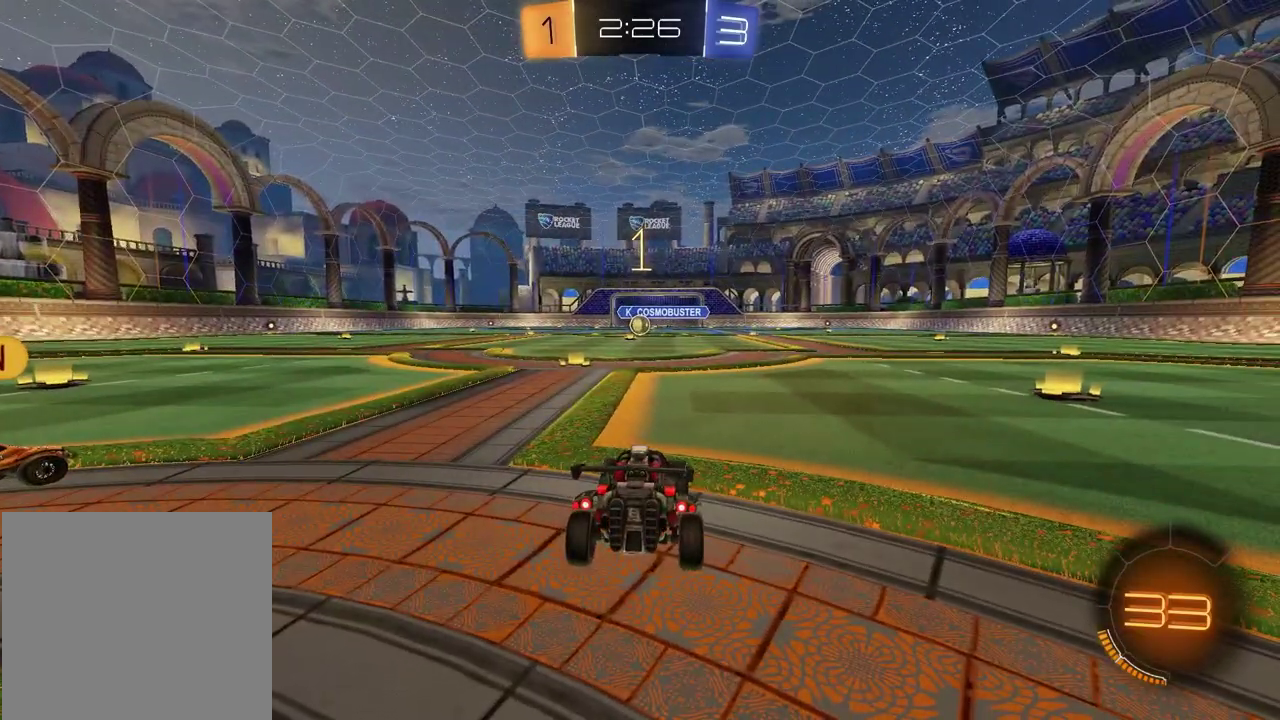
{"buttons": ["R2"], "left_stick": "right", "right_stick": "center", "events": [[233, "R2", "down"], [283, "left_stick", "right"], [333, "TRIANGLE", "down"], [450, "TRIANGLE", "up"]]}
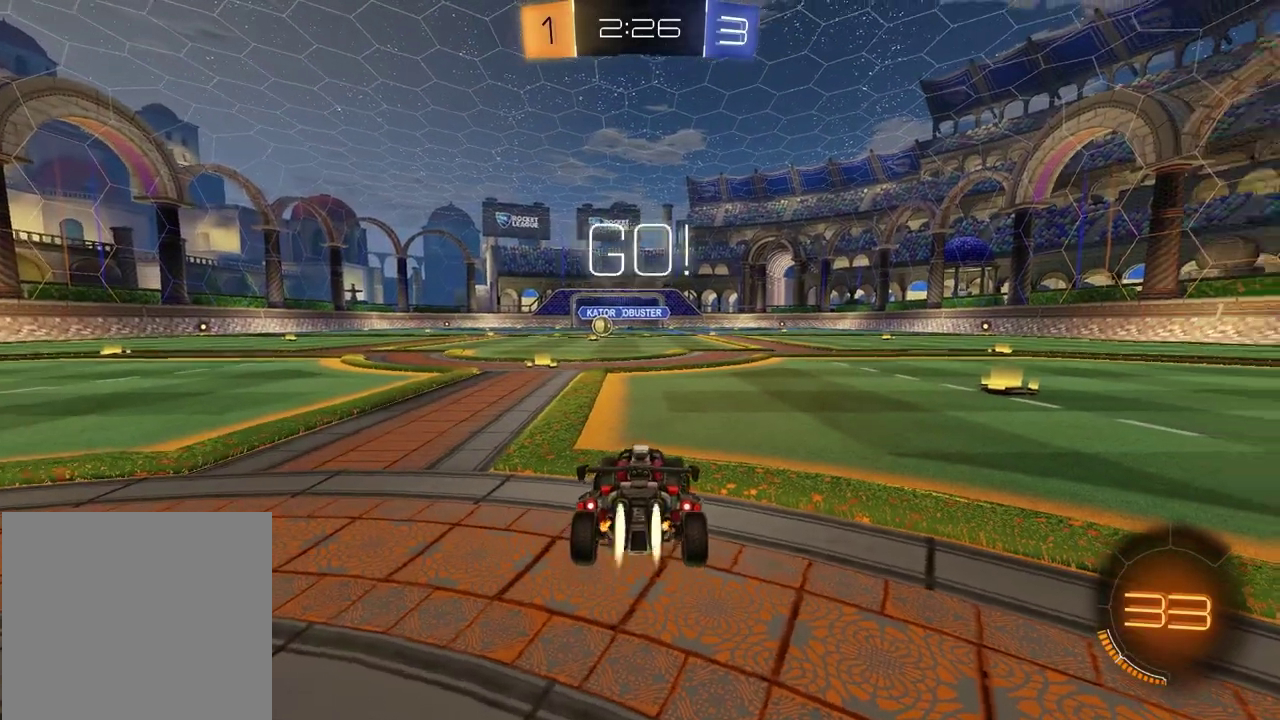
{"buttons": ["R2"], "left_stick": "down-left", "right_stick": "center", "events": [[150, "left_stick", "up"], [183, "CROSS", "down"], [217, "left_stick", "up-right"], [383, "left_stick", "down-right"], [417, "CROSS", "up"], [467, "left_stick", "down-left"]]}
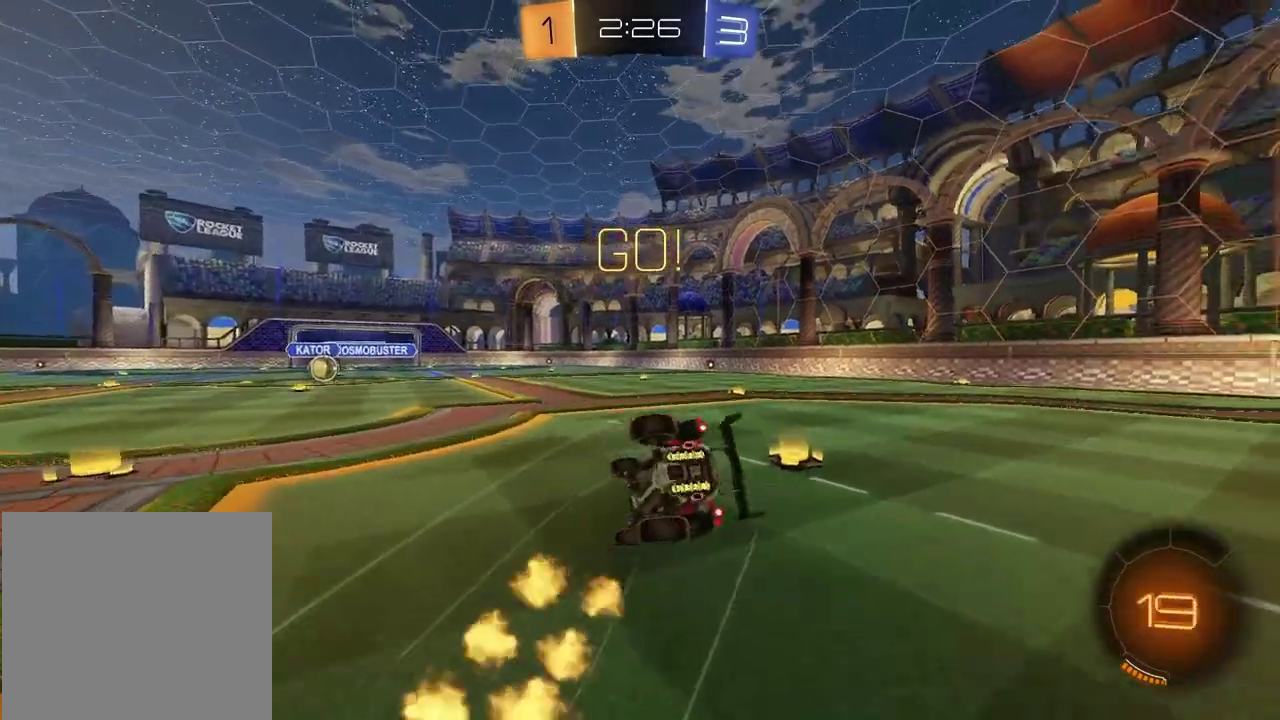
{"buttons": ["SQUARE", "R2"], "left_stick": "down-right", "right_stick": "center", "events": [[17, "TRIANGLE", "down"], [100, "left_stick", "down-right"], [133, "TRIANGLE", "up"], [167, "SQUARE", "down"]]}
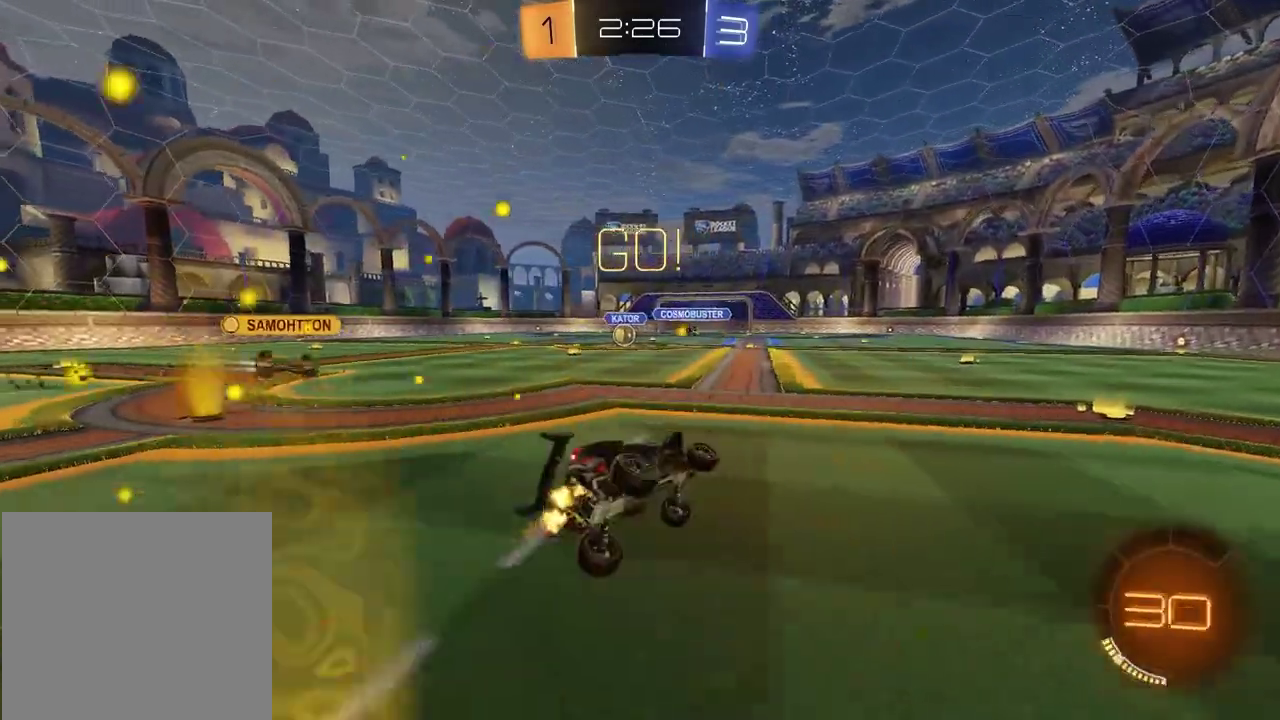
{"buttons": ["R2"], "left_stick": "center", "right_stick": "center", "events": [[33, "SQUARE", "up"], [100, "left_stick", "center"]]}
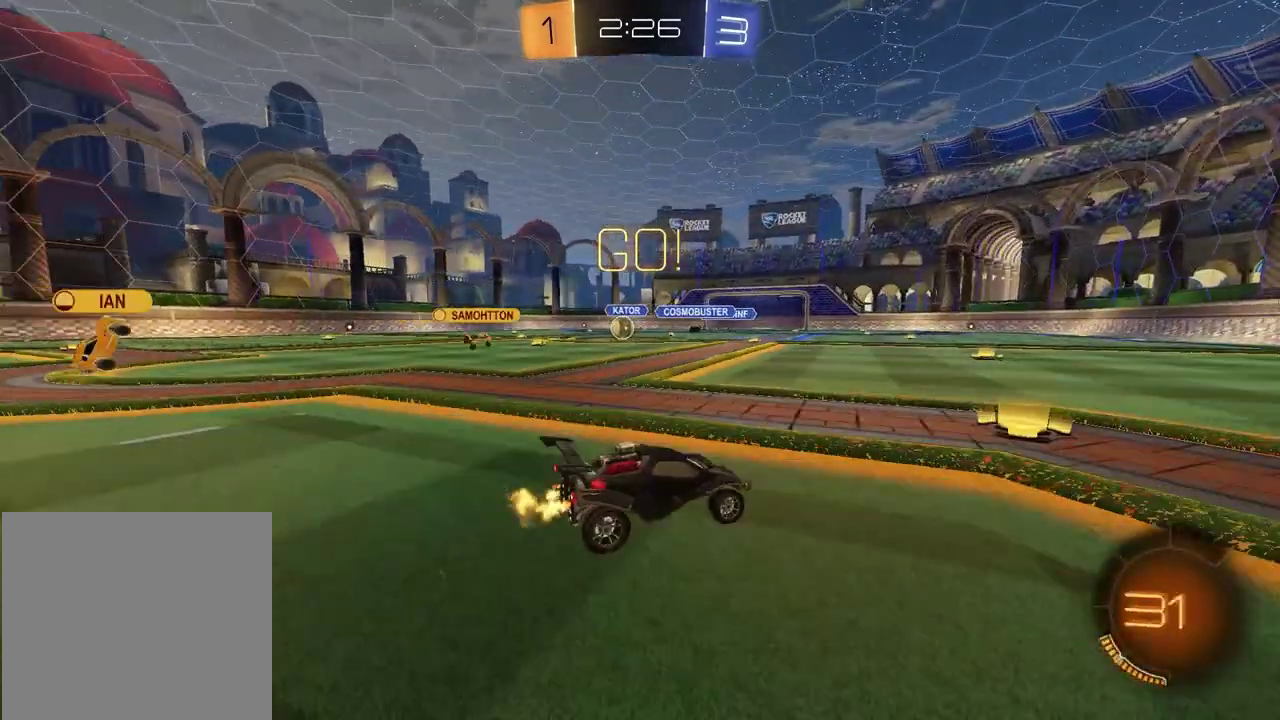
{"buttons": ["R2"], "left_stick": "center", "right_stick": "center", "events": []}
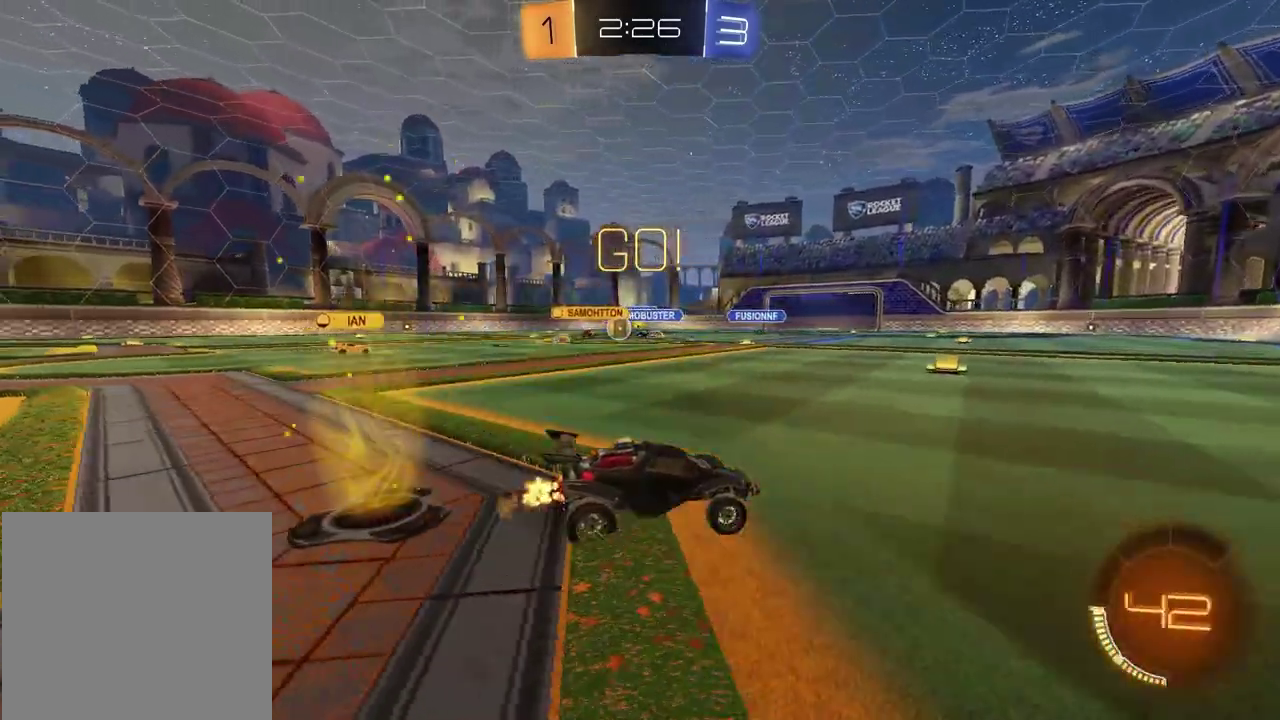
{"buttons": ["R2"], "left_stick": "left", "right_stick": "center", "events": [[67, "left_stick", "up-right"], [167, "left_stick", "center"], [350, "left_stick", "left"]]}
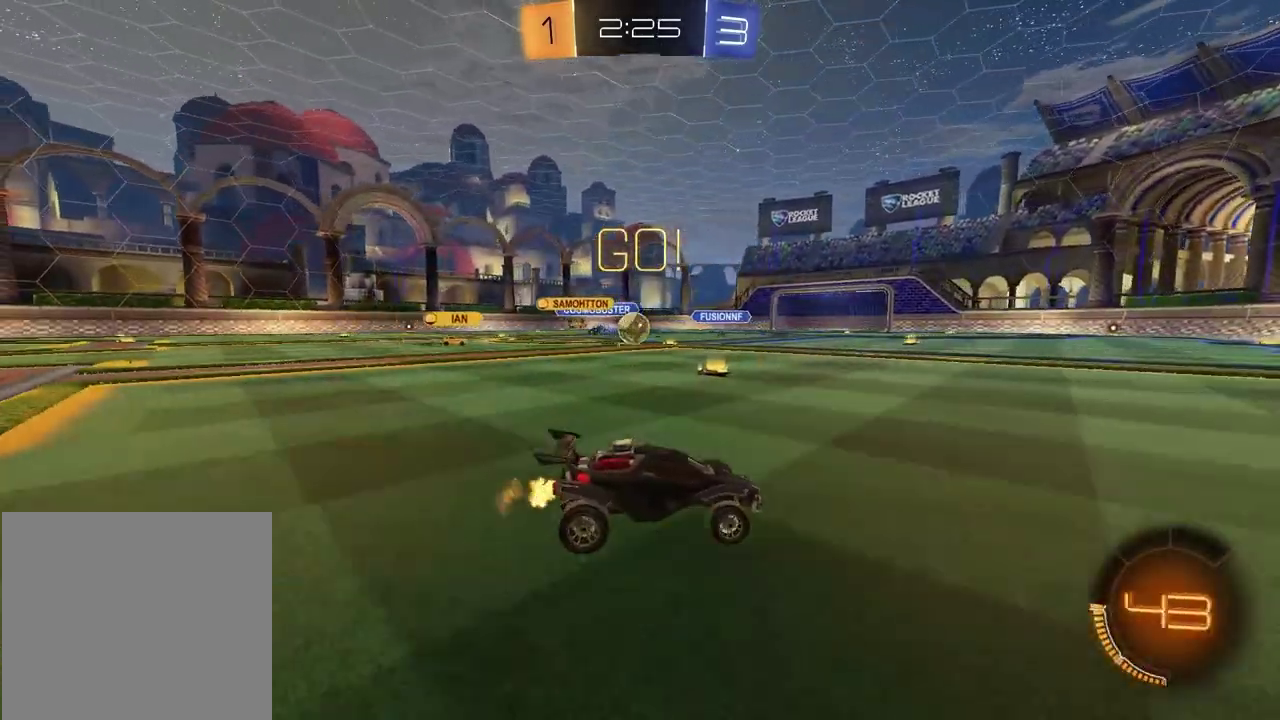
{"buttons": ["R2"], "left_stick": "up-left", "right_stick": "center", "events": [[400, "left_stick", "center"], [483, "left_stick", "up-left"]]}
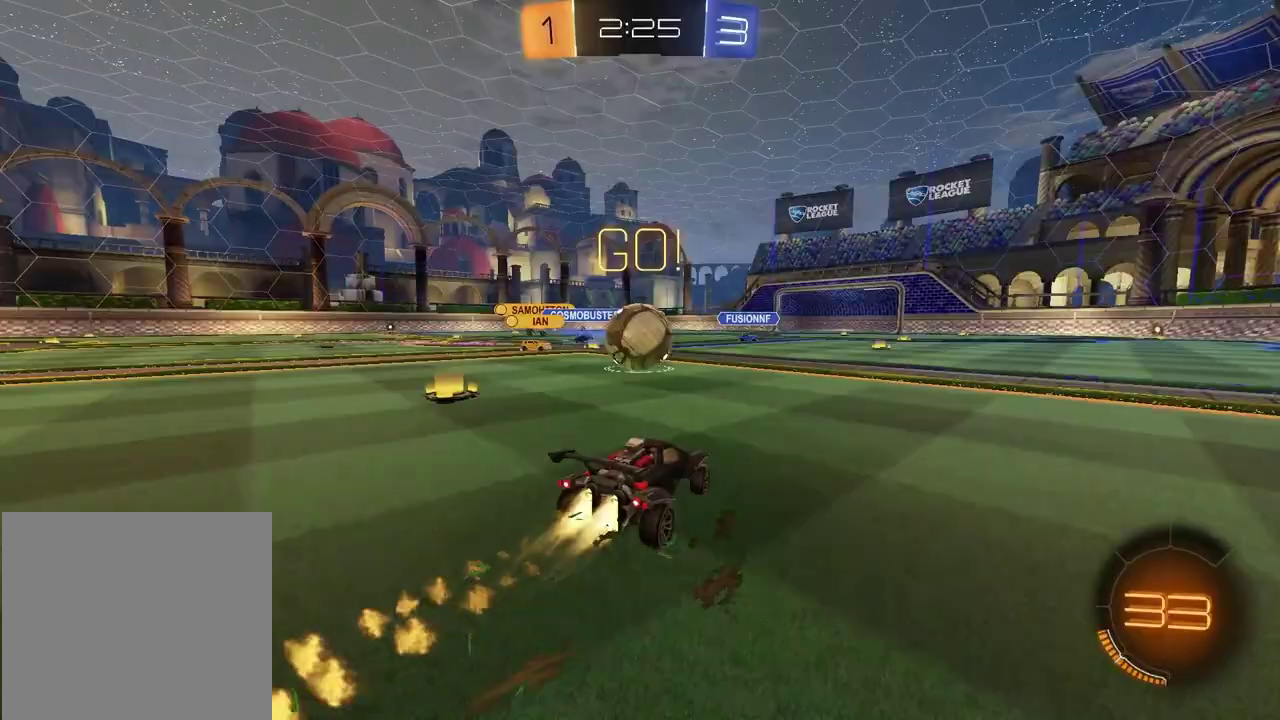
{"buttons": ["R2"], "left_stick": "center", "right_stick": "center", "events": [[50, "CROSS", "down"], [100, "CROSS", "up"], [100, "left_stick", "up-right"], [150, "left_stick", "up"], [167, "CROSS", "down"], [267, "CROSS", "up"], [300, "left_stick", "center"]]}
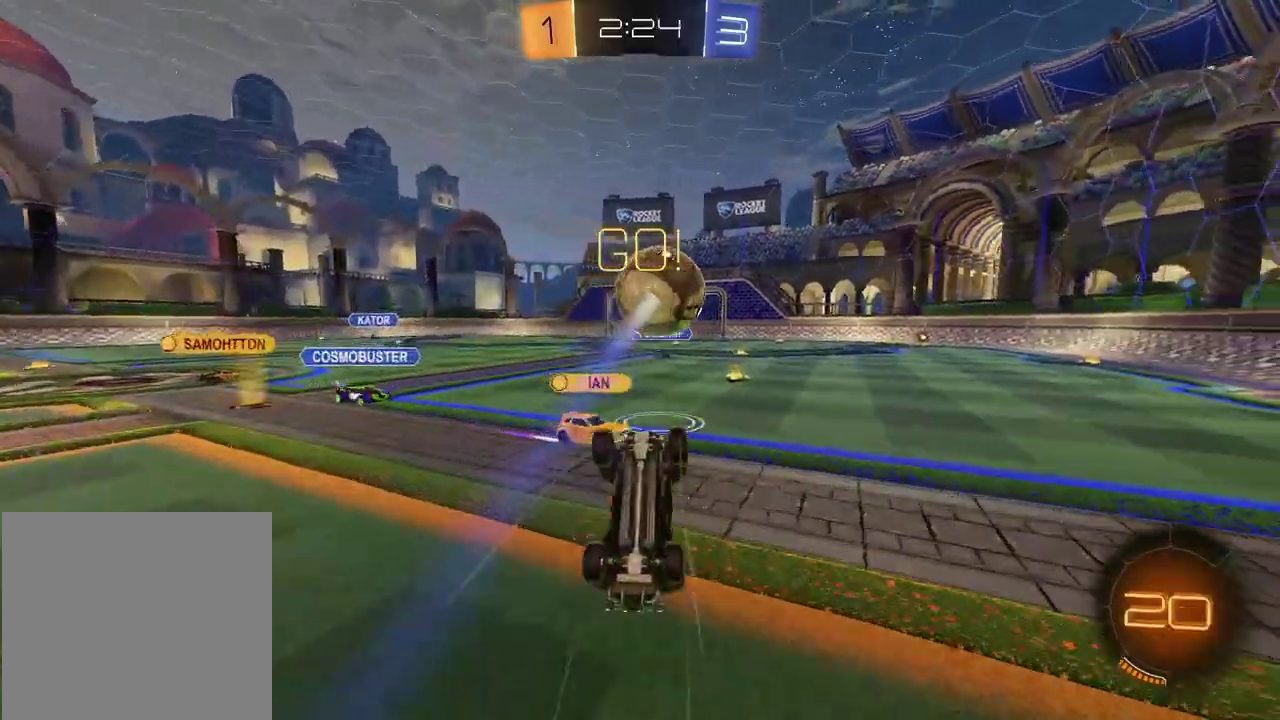
{"buttons": ["R2"], "left_stick": "up", "right_stick": "center", "events": [[167, "left_stick", "up"]]}
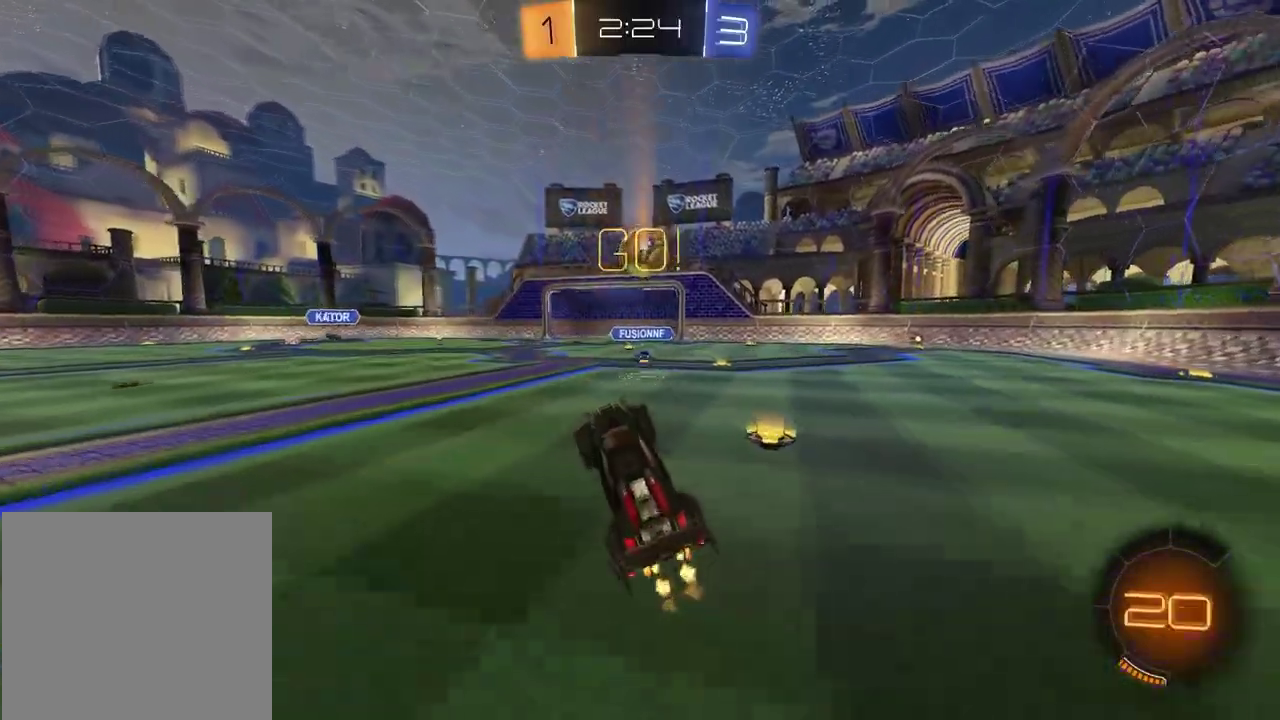
{"buttons": ["R2"], "left_stick": "right", "right_stick": "center", "events": [[100, "left_stick", "center"], [233, "left_stick", "right"]]}
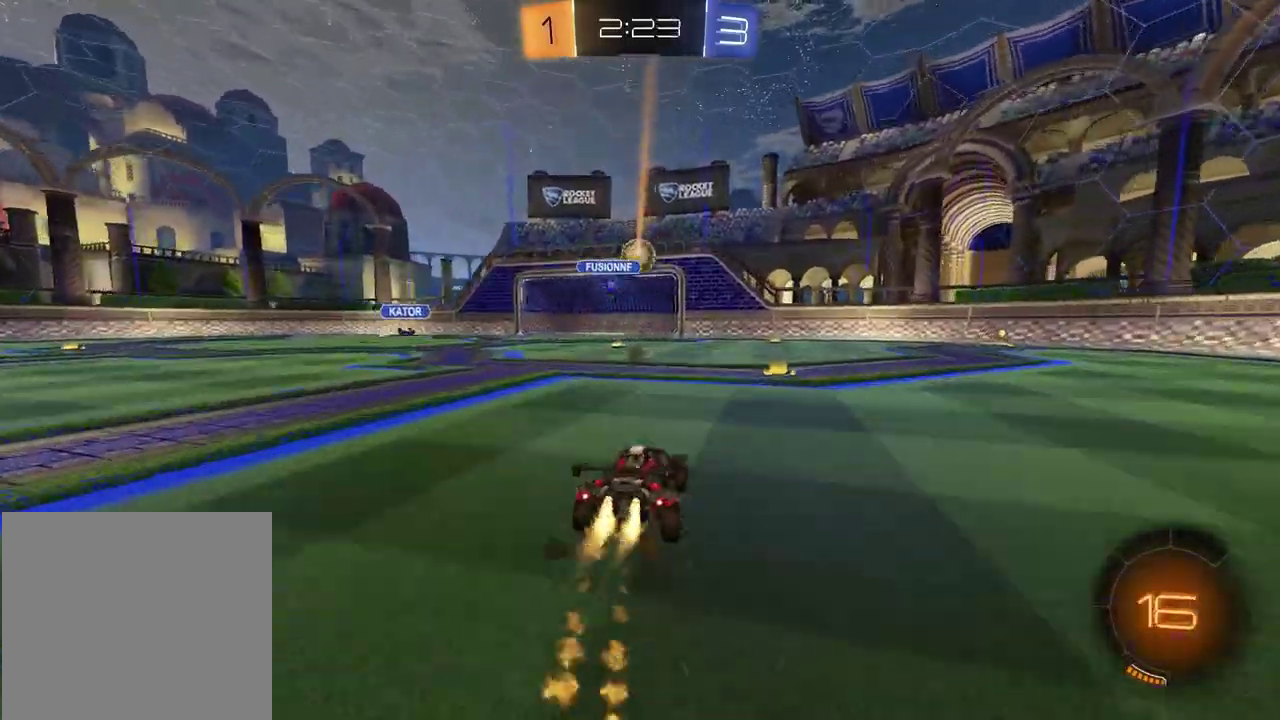
{"buttons": ["R2"], "left_stick": "up-right", "right_stick": "center", "events": [[100, "left_stick", "center"], [283, "left_stick", "up-right"]]}
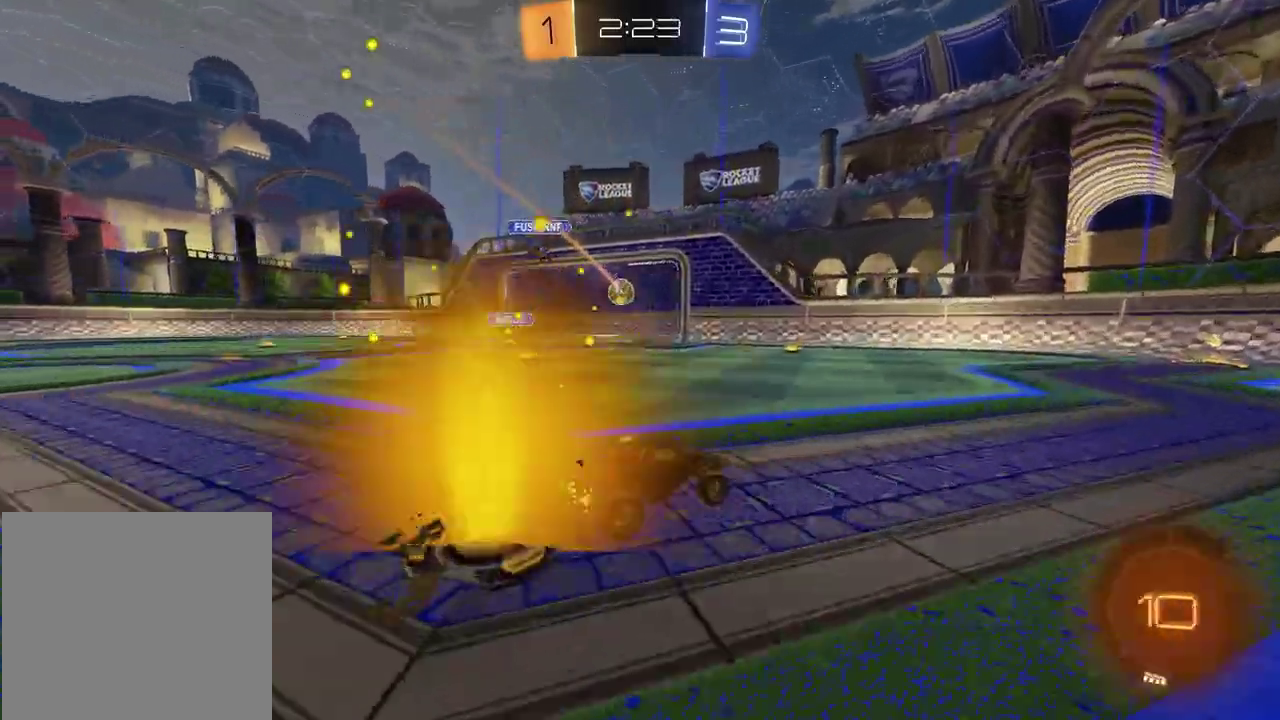
{"buttons": ["TRIANGLE", "R2"], "left_stick": "center", "right_stick": "center", "events": [[67, "left_stick", "center"], [417, "TRIANGLE", "down"]]}
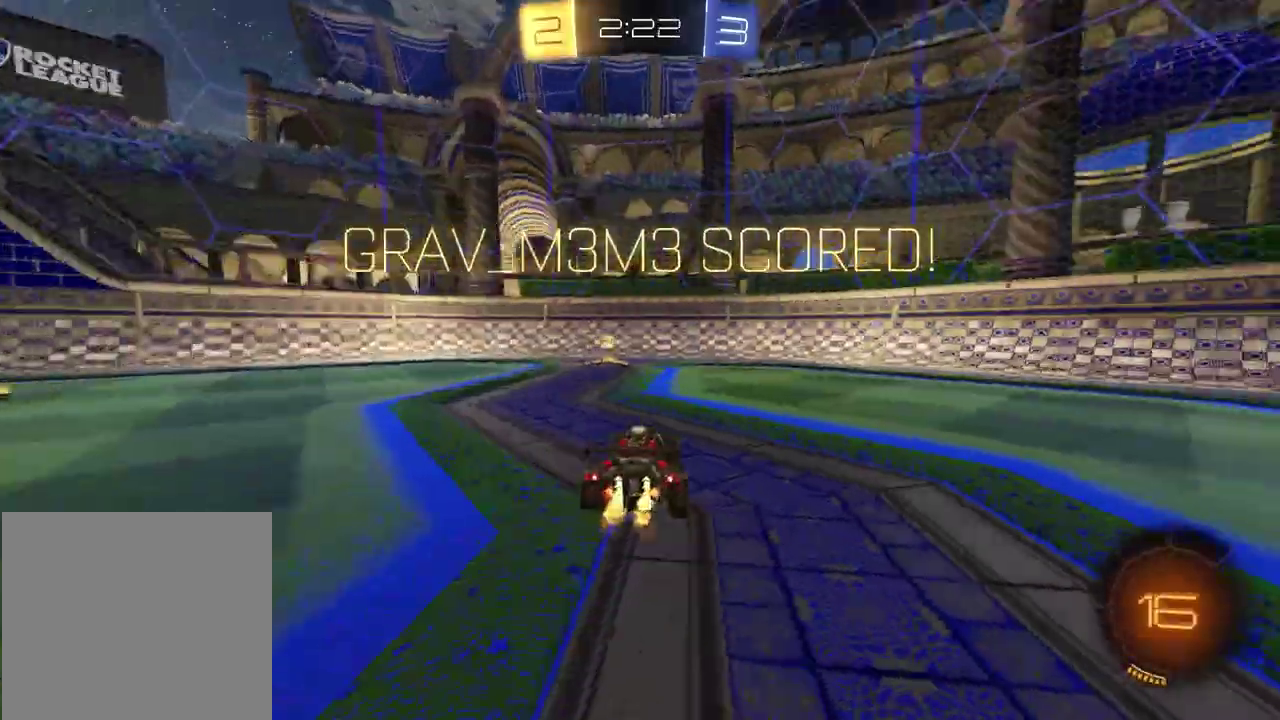
{"buttons": ["R2"], "left_stick": "center", "right_stick": "center", "events": [[17, "TRIANGLE", "up"], [383, "DPAD_LEFT", "down"], [450, "DPAD_LEFT", "up"]]}
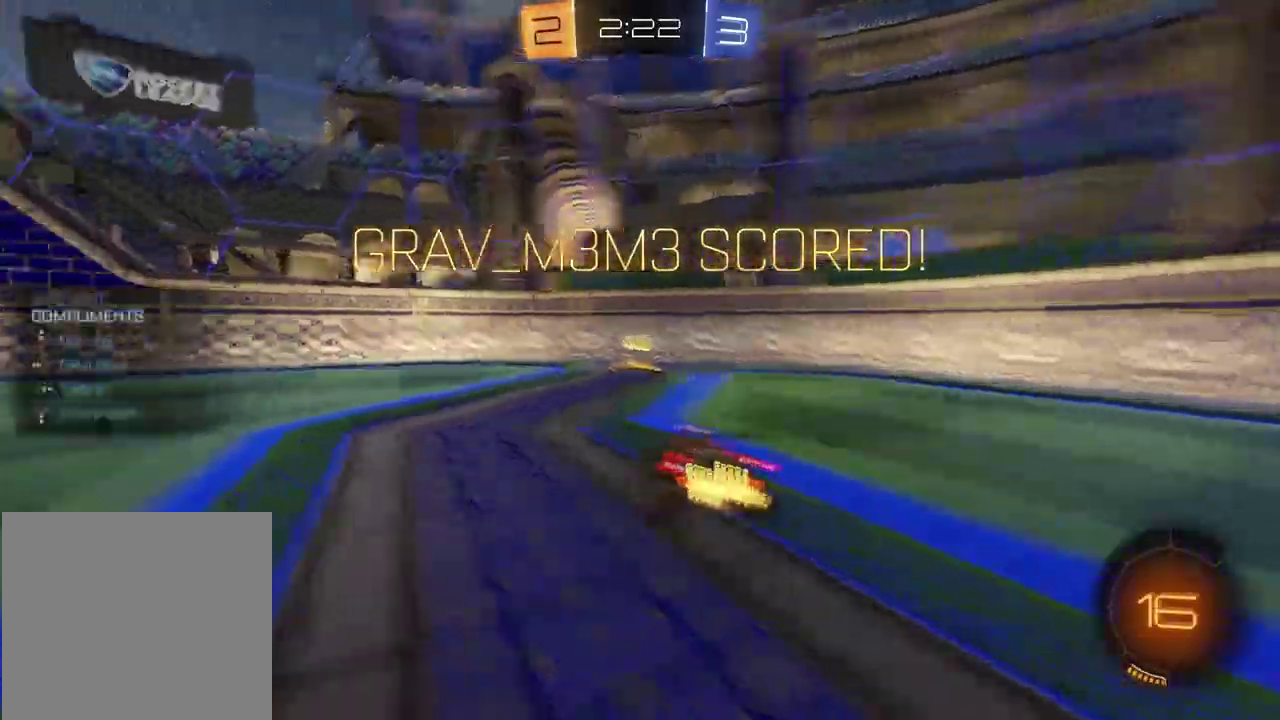
{"buttons": ["R2"], "left_stick": "right", "right_stick": "center", "events": [[33, "DPAD_LEFT", "down"], [100, "DPAD_LEFT", "up"], [467, "left_stick", "right"]]}
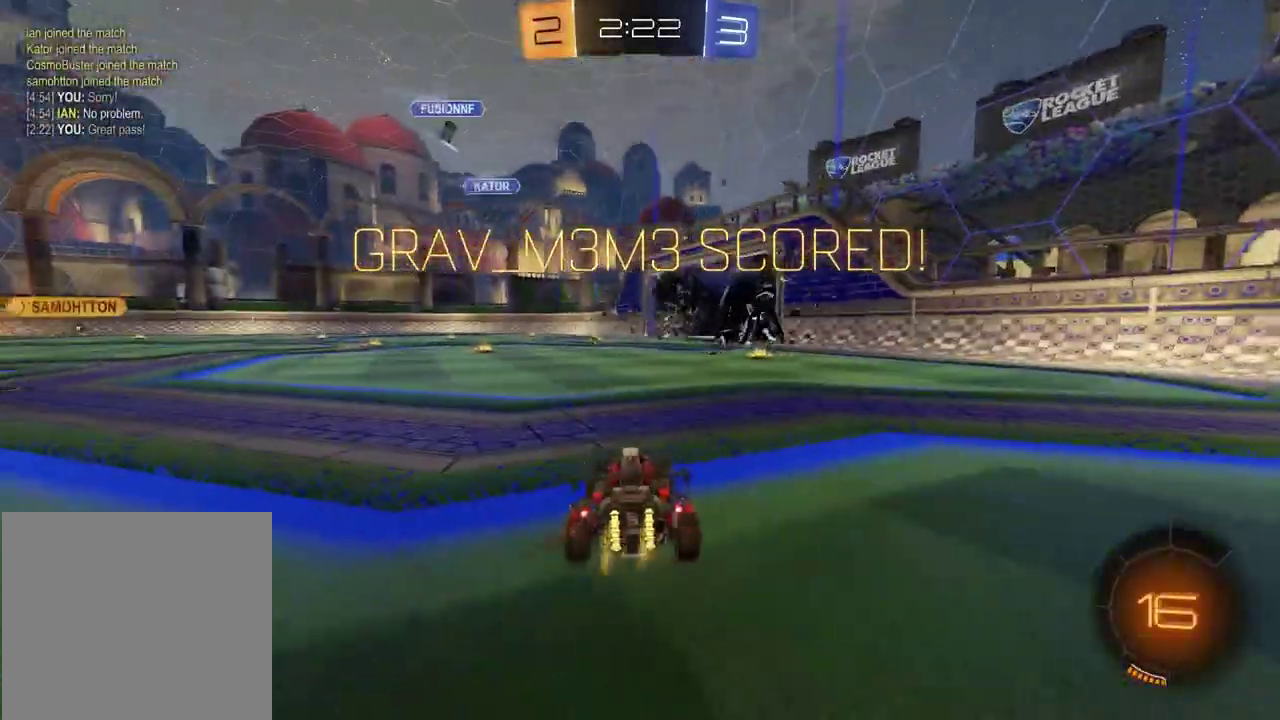
{"buttons": ["R2"], "left_stick": "right", "right_stick": "center", "events": []}
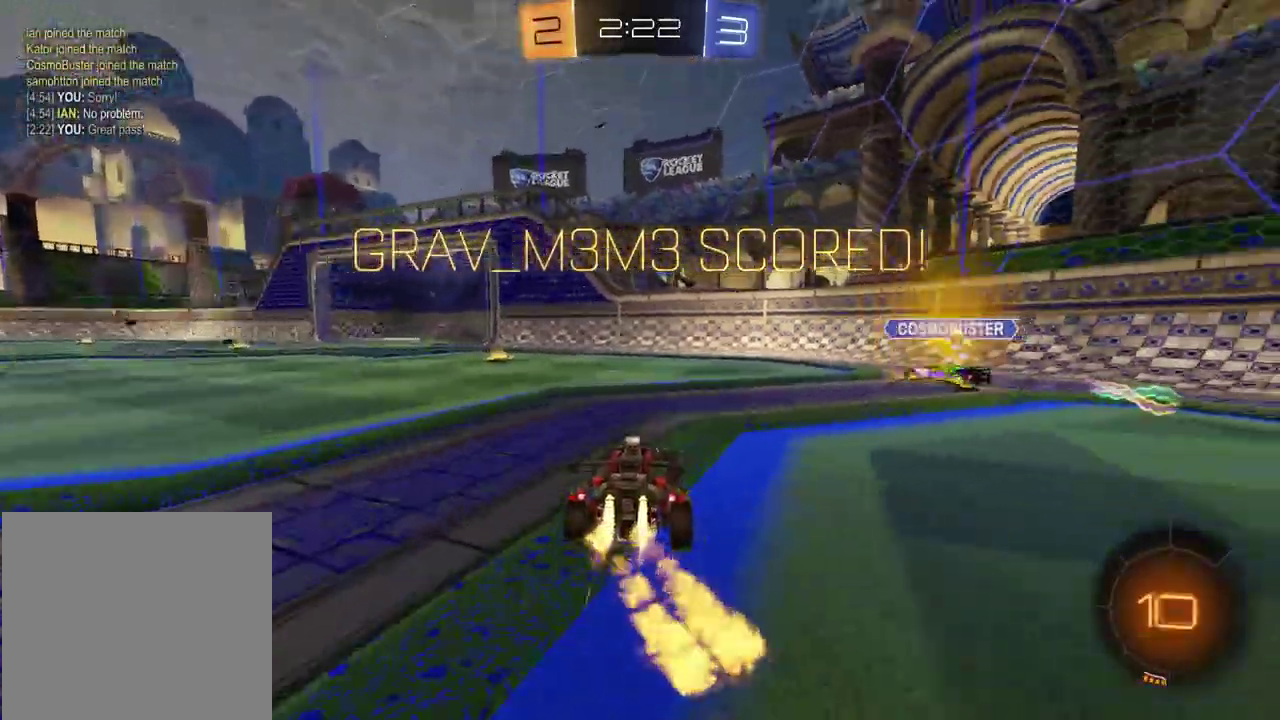
{"buttons": ["R2"], "left_stick": "down", "right_stick": "center", "events": [[50, "left_stick", "up"], [100, "CROSS", "down"], [167, "CROSS", "up"], [183, "left_stick", "down-left"], [217, "CROSS", "down"], [350, "CROSS", "up"], [350, "left_stick", "down"]]}
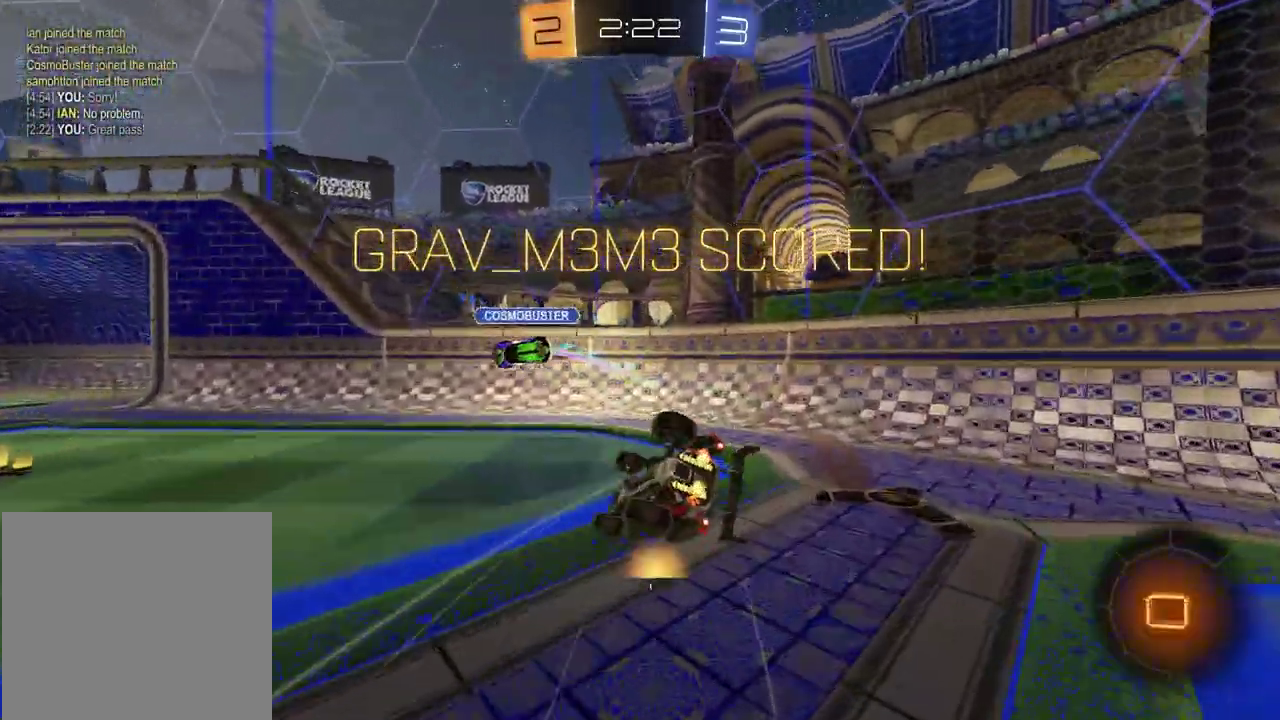
{"buttons": ["R2"], "left_stick": "center", "right_stick": "center", "events": [[50, "left_stick", "down-right"], [167, "left_stick", "up-left"], [417, "left_stick", "center"]]}